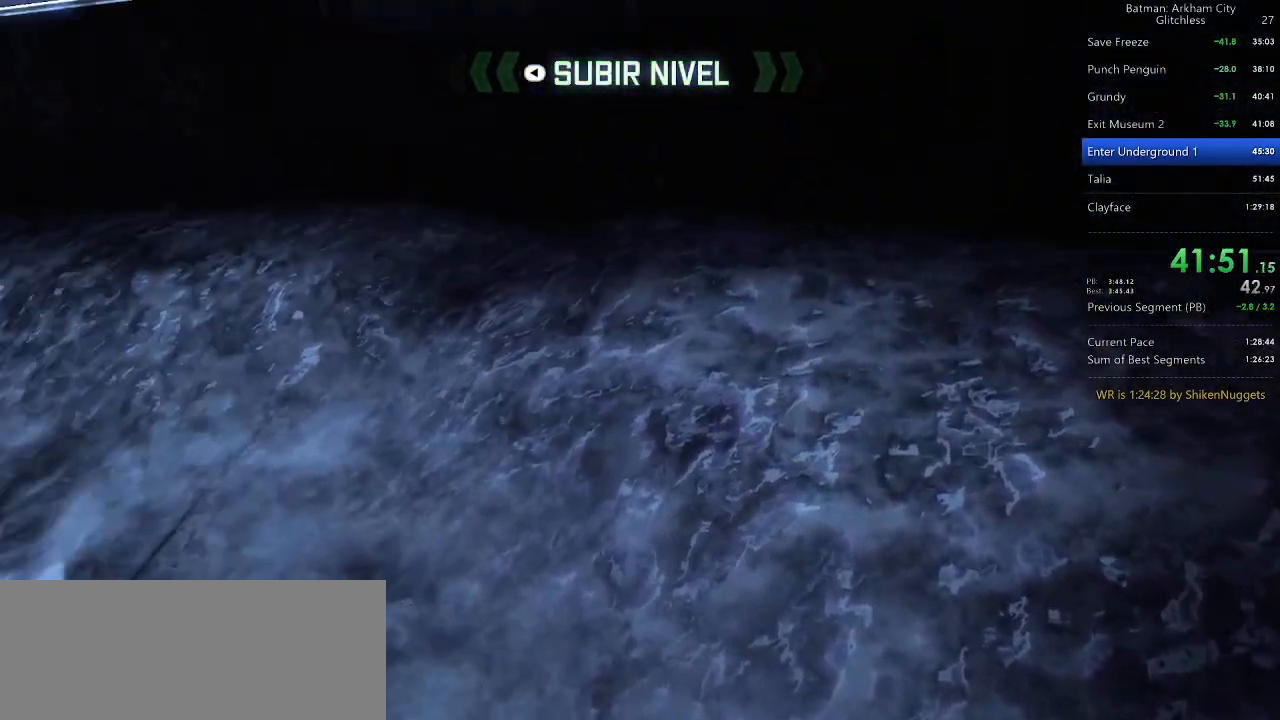
Gameplay with keyboard and mouse; each line is a JSON object with the keys and mouse buttons held at the frame after it. "events" lists presses ("down") and releases ("up") of "1", "2", "3", "4", "5", "a", "alt", "c", "caps_lock", "ctrl", "d", "e", "f", "g", "q", "r", "s", "shift", "space", "t", "tab", "v", "w", "x", "z", "mouse_left" and "mouse_right" between this image and that frame as [ms after this image, input, new state], when the widget could be followed in between. "mouse_left", "mouse_right" = the "left", "right" buttons of the "mouse" list. No other keys are recorded. Not read: mouse_move mouse_wheel.
{"keys": [], "mouse": [], "events": [[40, "mouse_left", "down"], [80, "mouse_left", "up"]]}
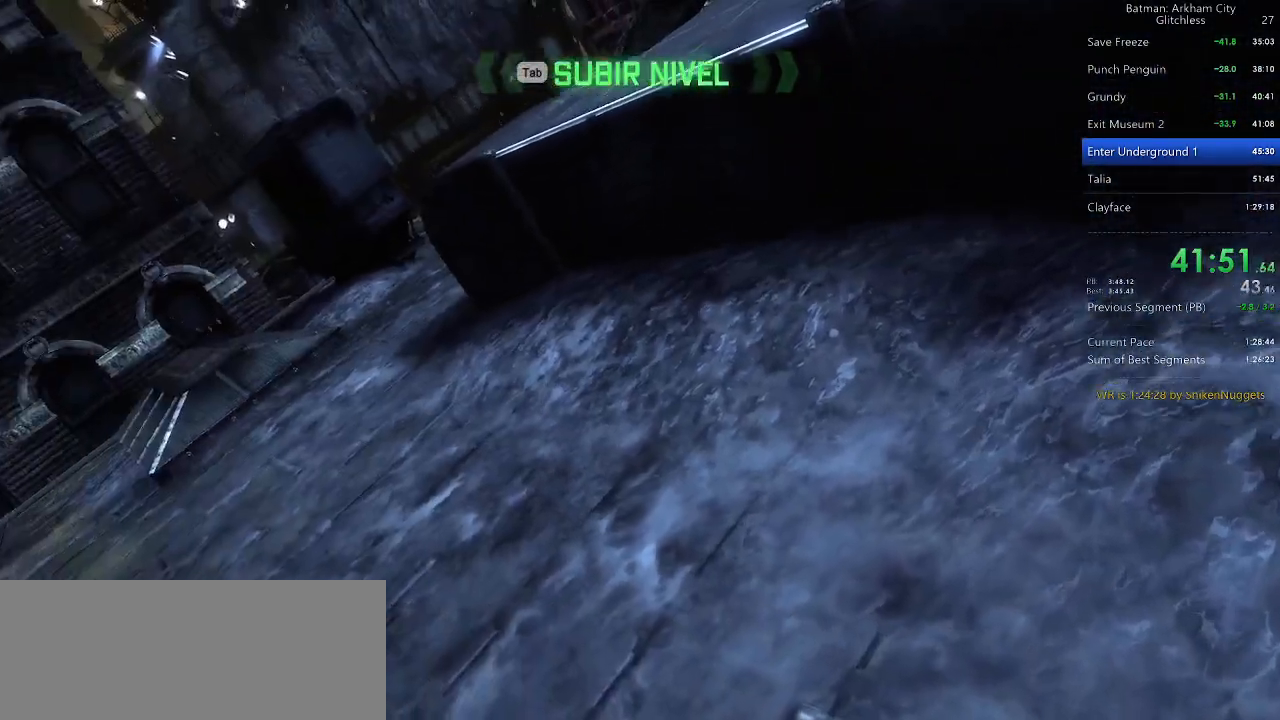
{"keys": [], "mouse": [], "events": []}
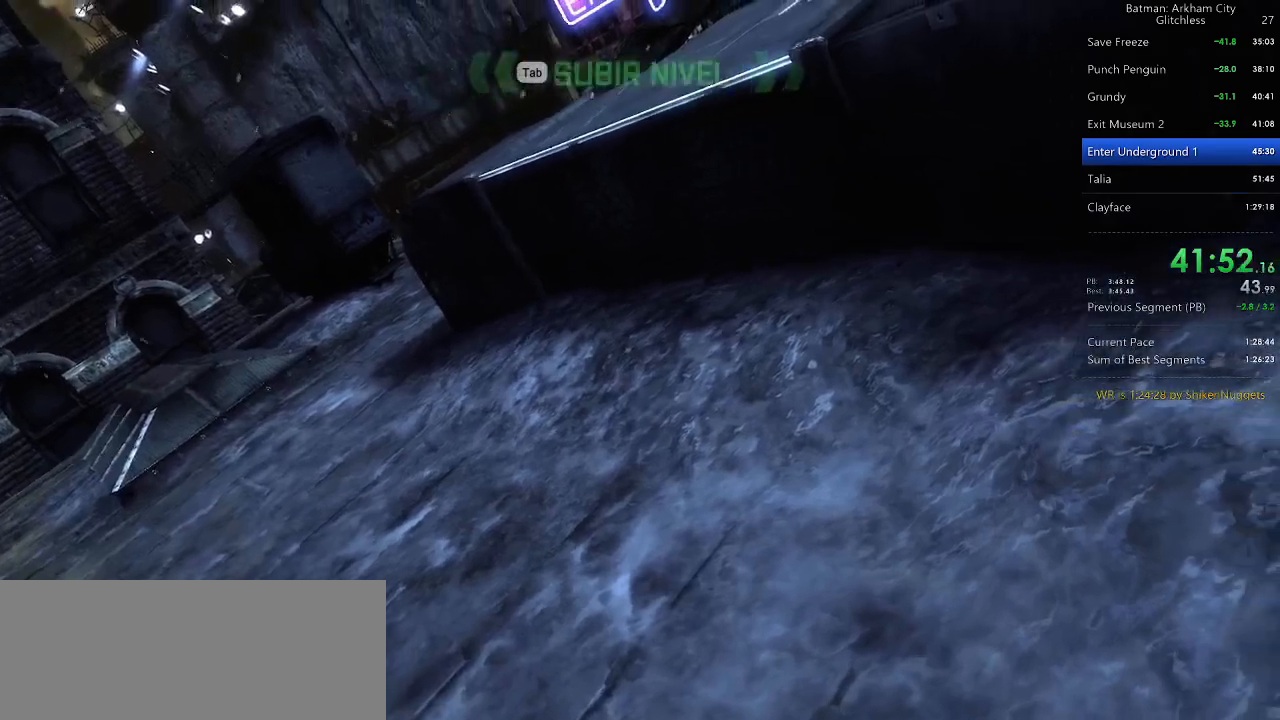
{"keys": [], "mouse": [], "events": []}
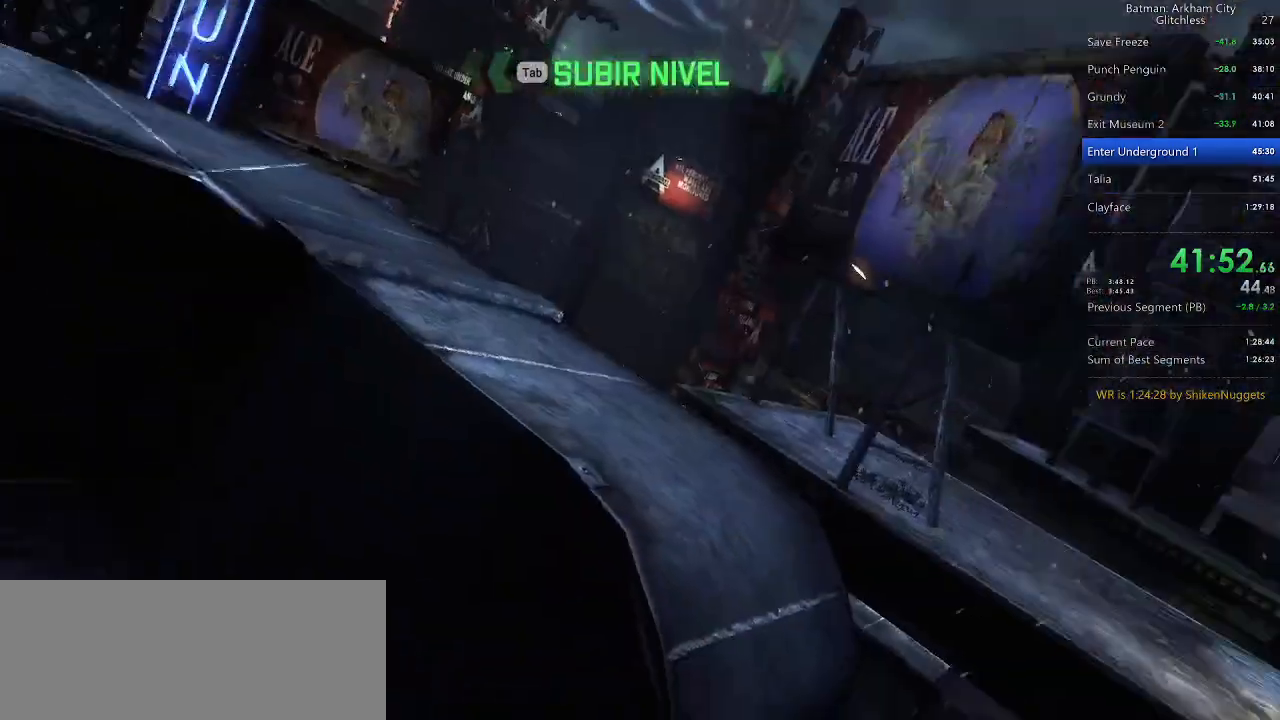
{"keys": [], "mouse": [], "events": []}
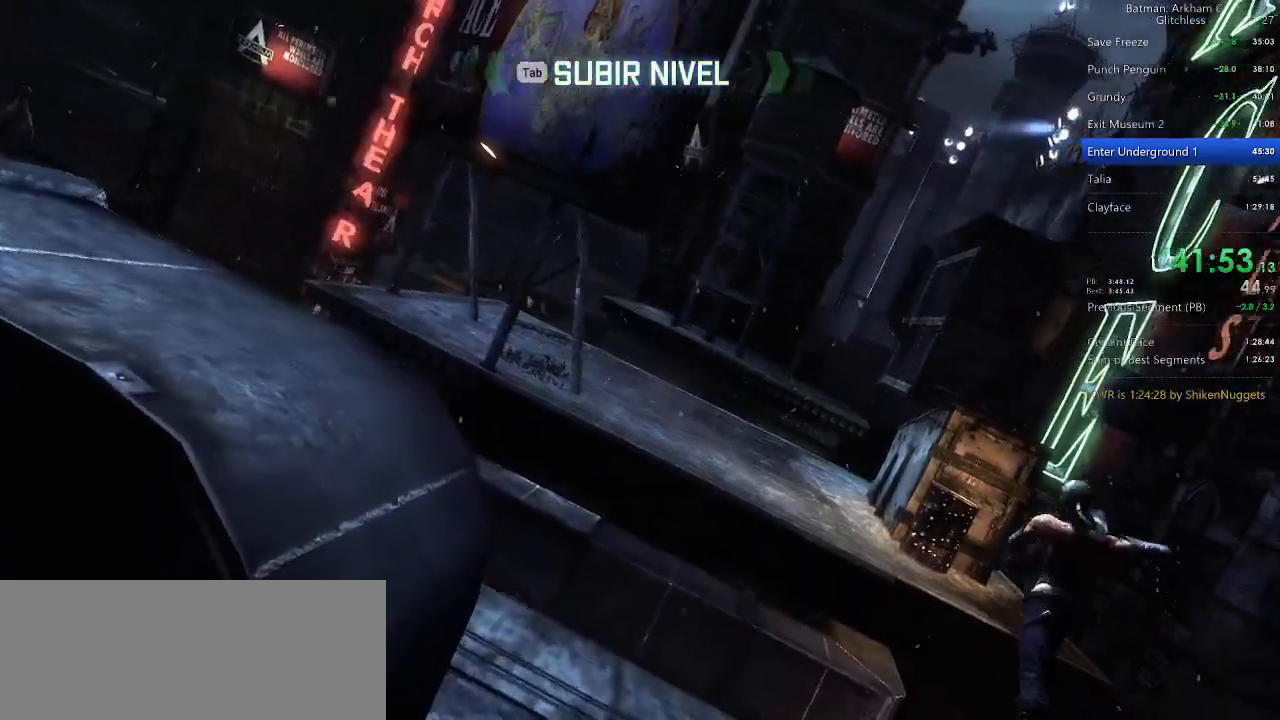
{"keys": [], "mouse": [], "events": []}
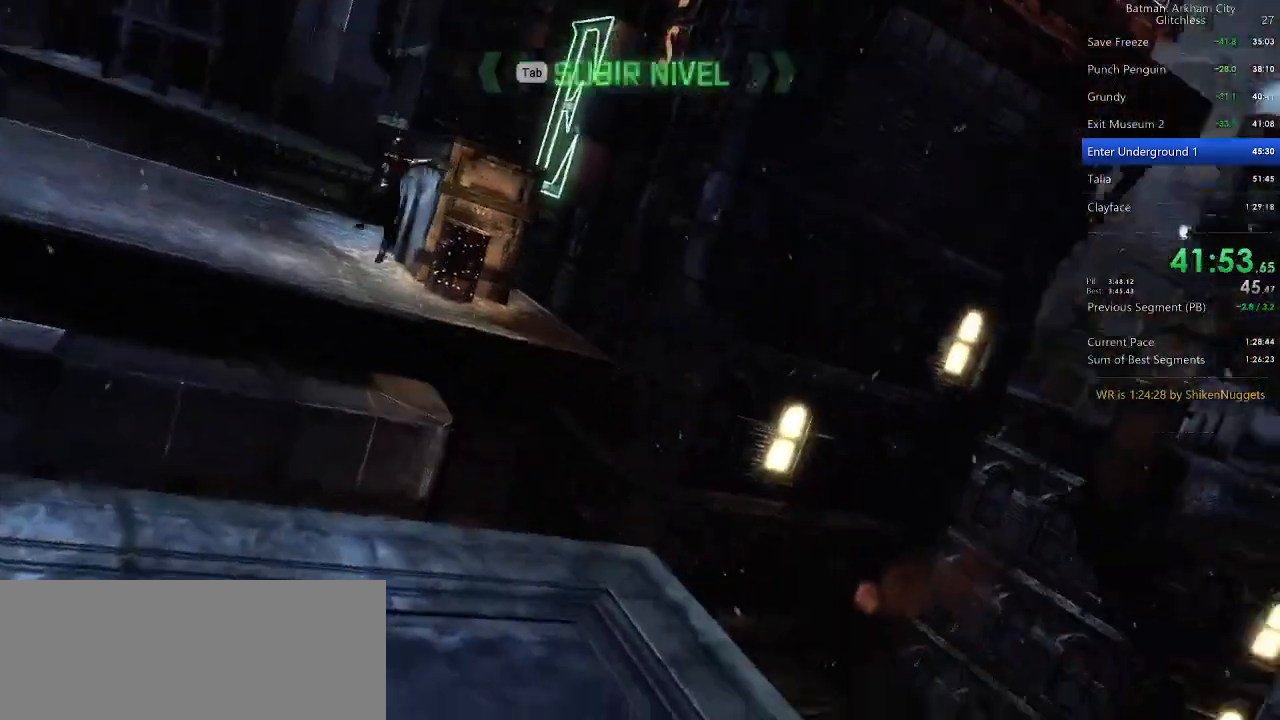
{"keys": [], "mouse": [], "events": []}
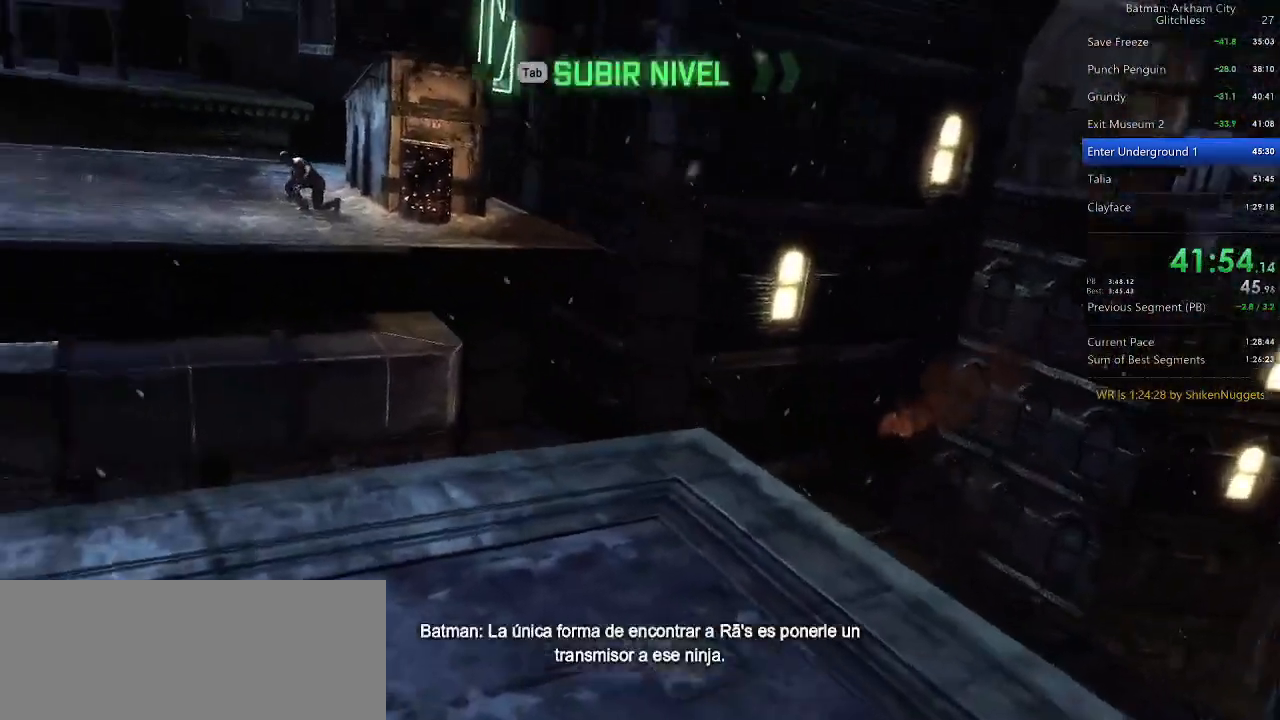
{"keys": [], "mouse": [], "events": []}
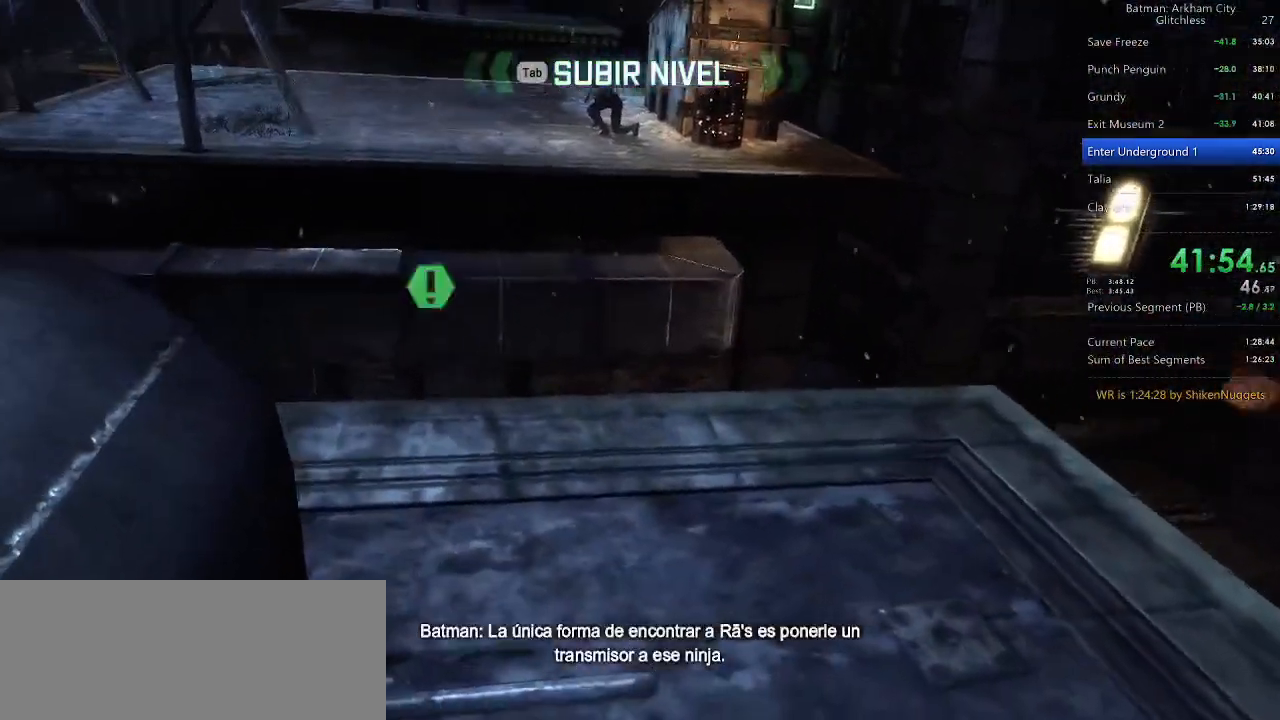
{"keys": [], "mouse": [], "events": []}
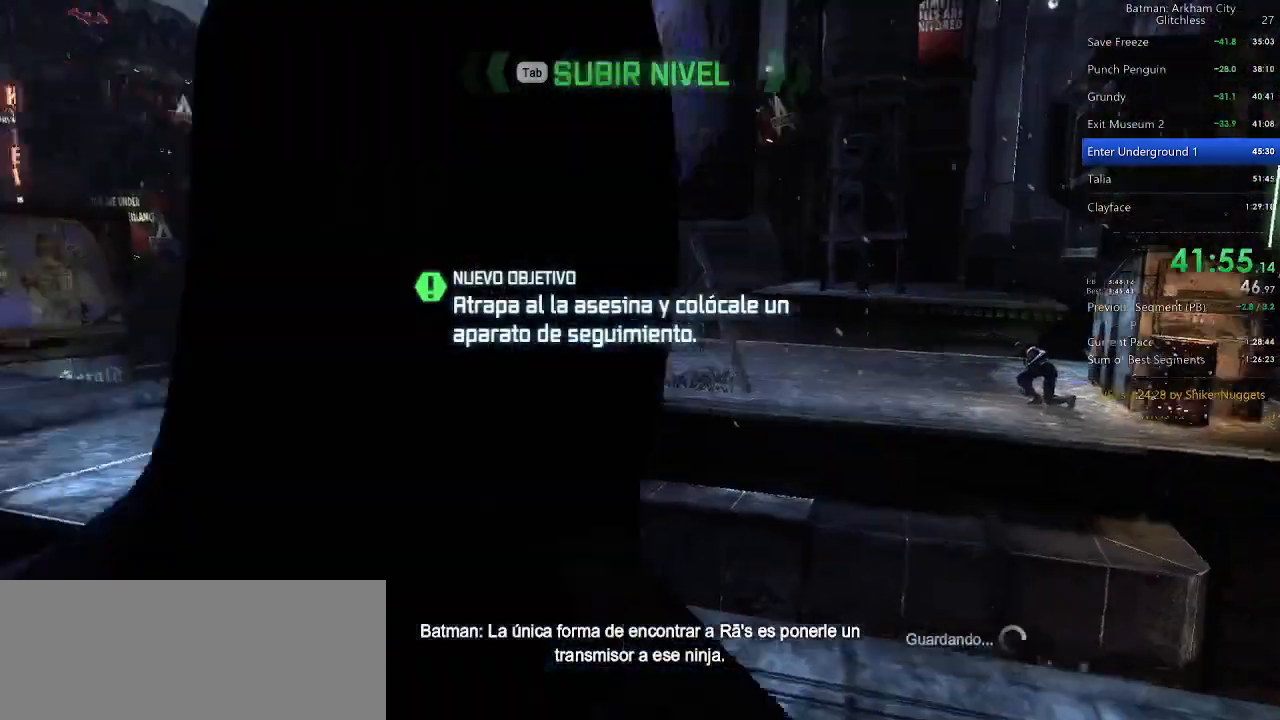
{"keys": ["space", "w"], "mouse": [], "events": [[60, "f", "down"], [120, "f", "up"], [220, "f", "down"], [300, "f", "up"], [460, "space", "down"], [460, "w", "down"]]}
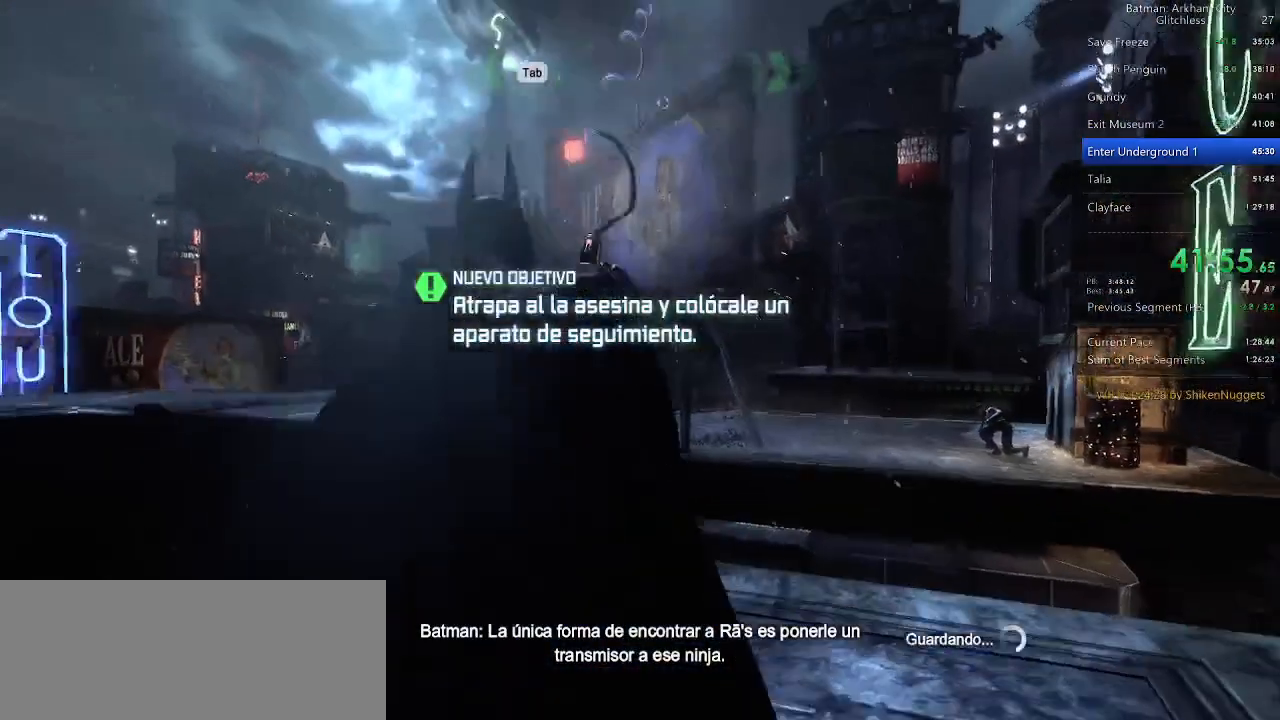
{"keys": ["space", "w"], "mouse": [], "events": [[80, "space", "up"], [180, "space", "down"], [280, "space", "up"], [360, "space", "down"], [420, "space", "up"], [500, "space", "down"]]}
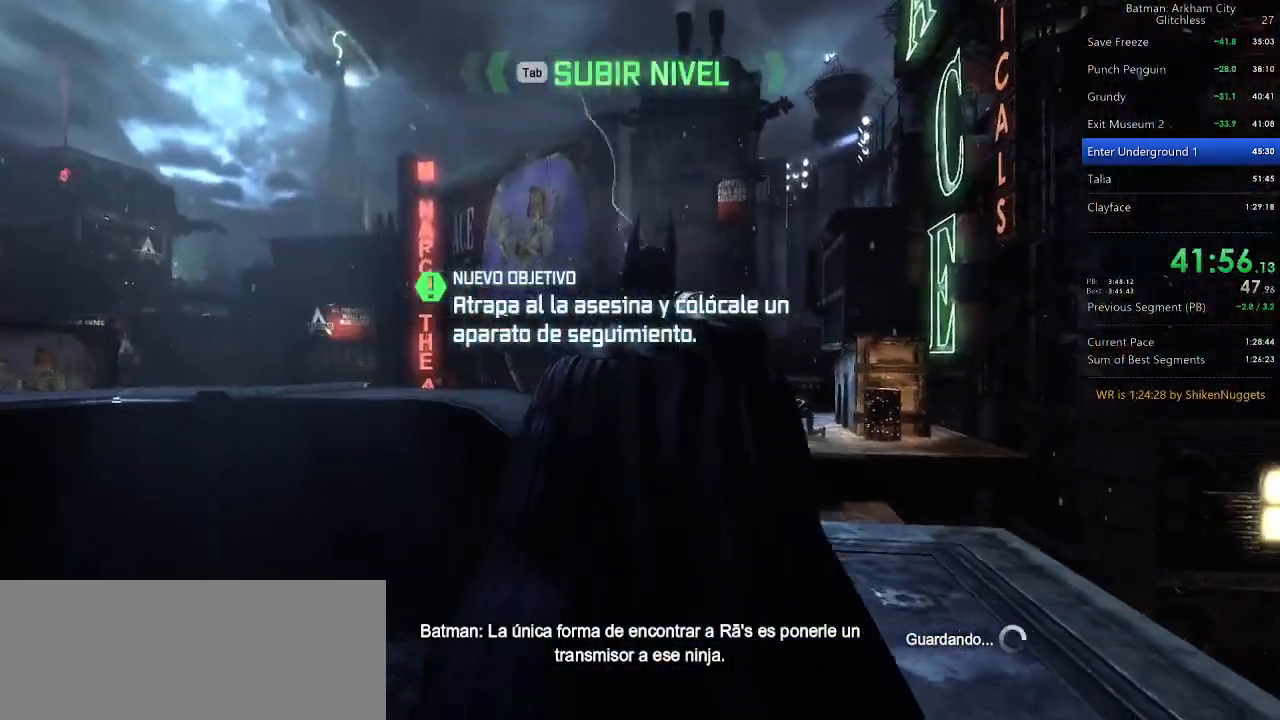
{"keys": ["space", "w"], "mouse": [], "events": []}
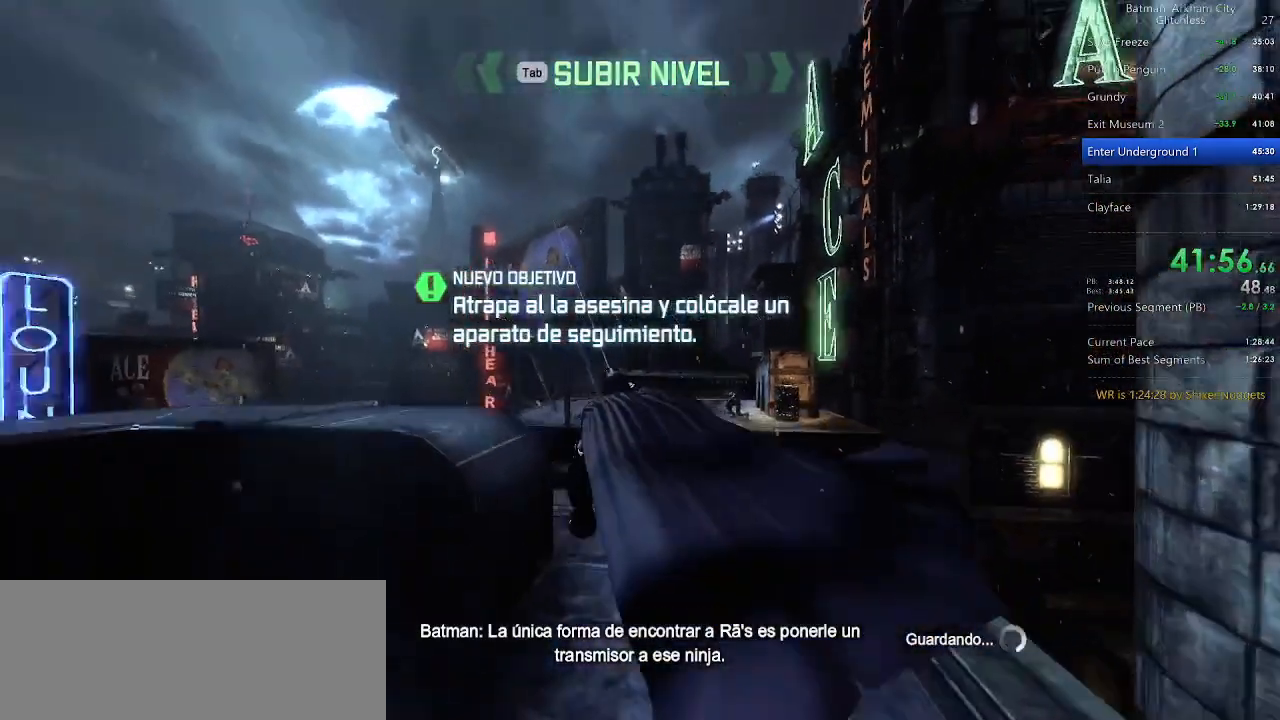
{"keys": ["space", "w"], "mouse": [], "events": []}
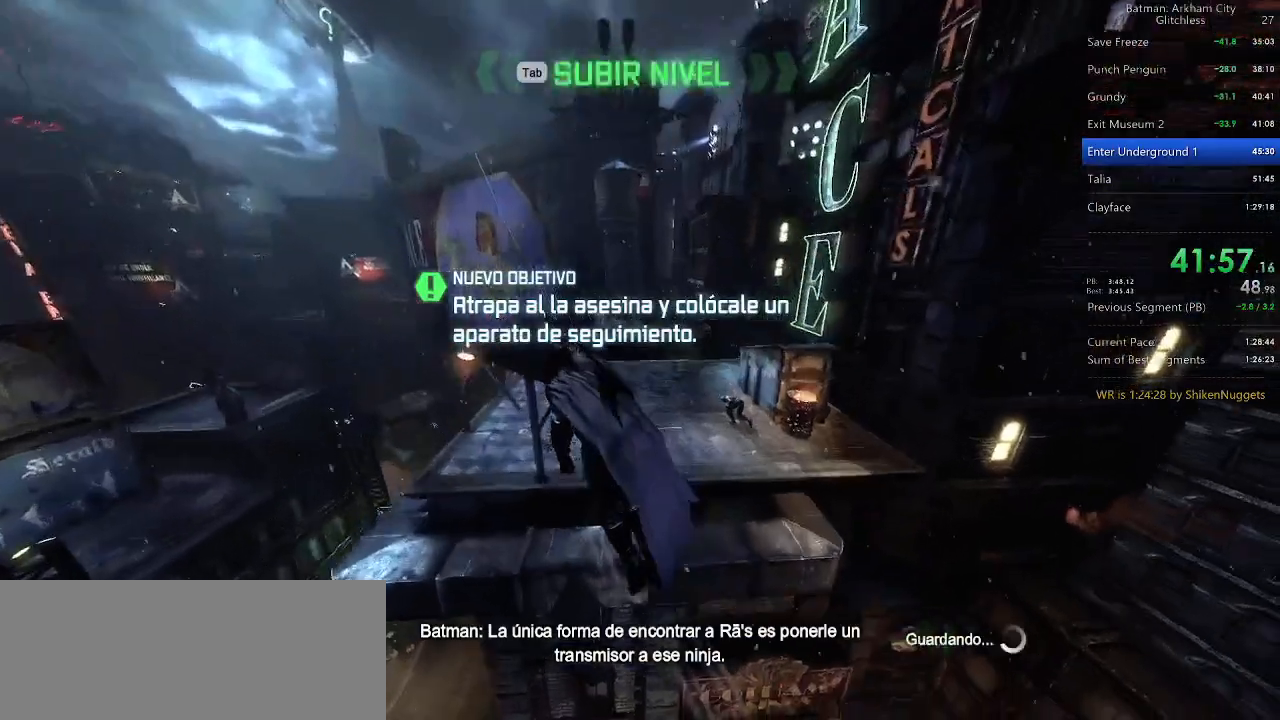
{"keys": ["space", "w"], "mouse": [], "events": []}
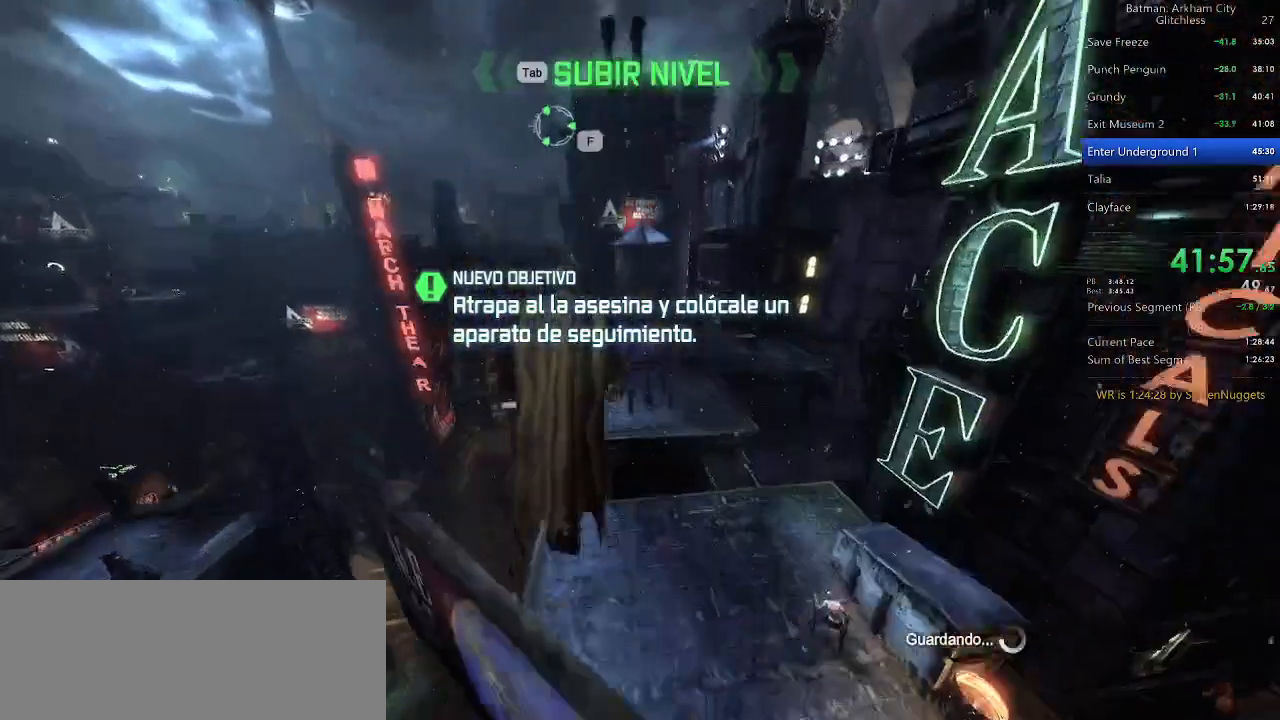
{"keys": ["space"], "mouse": [], "events": [[60, "w", "up"]]}
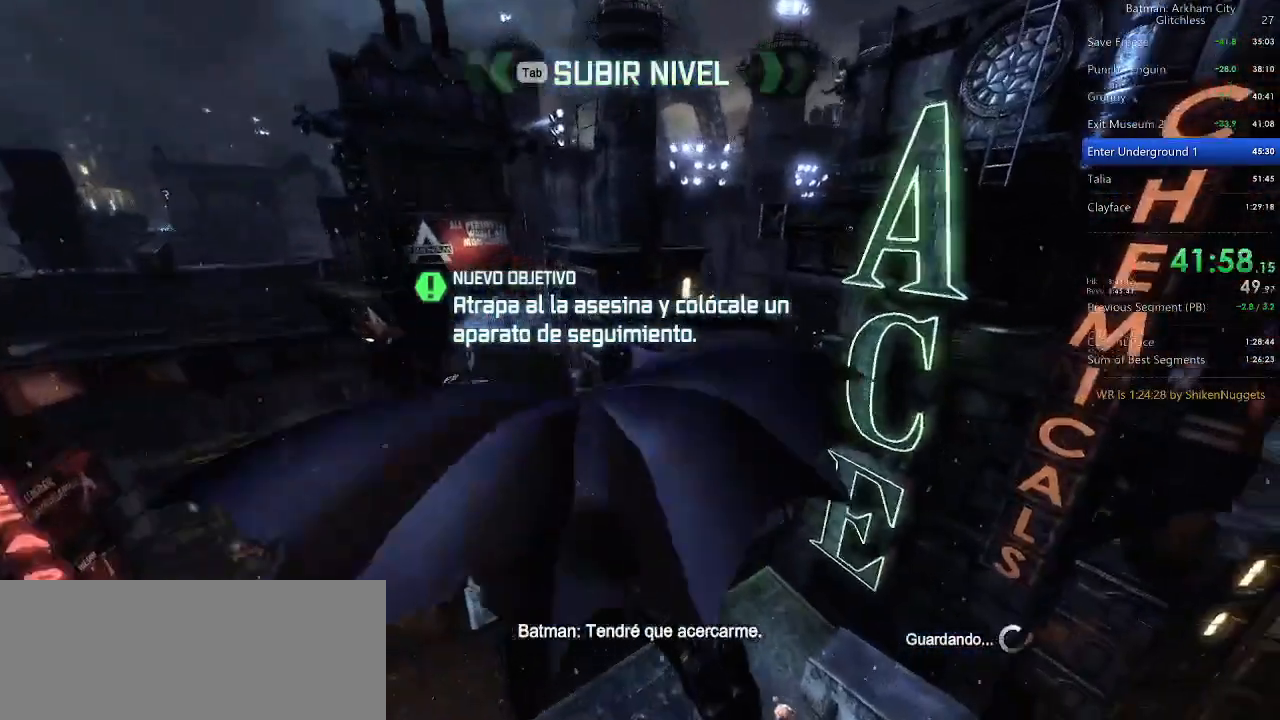
{"keys": ["space"], "mouse": [], "events": []}
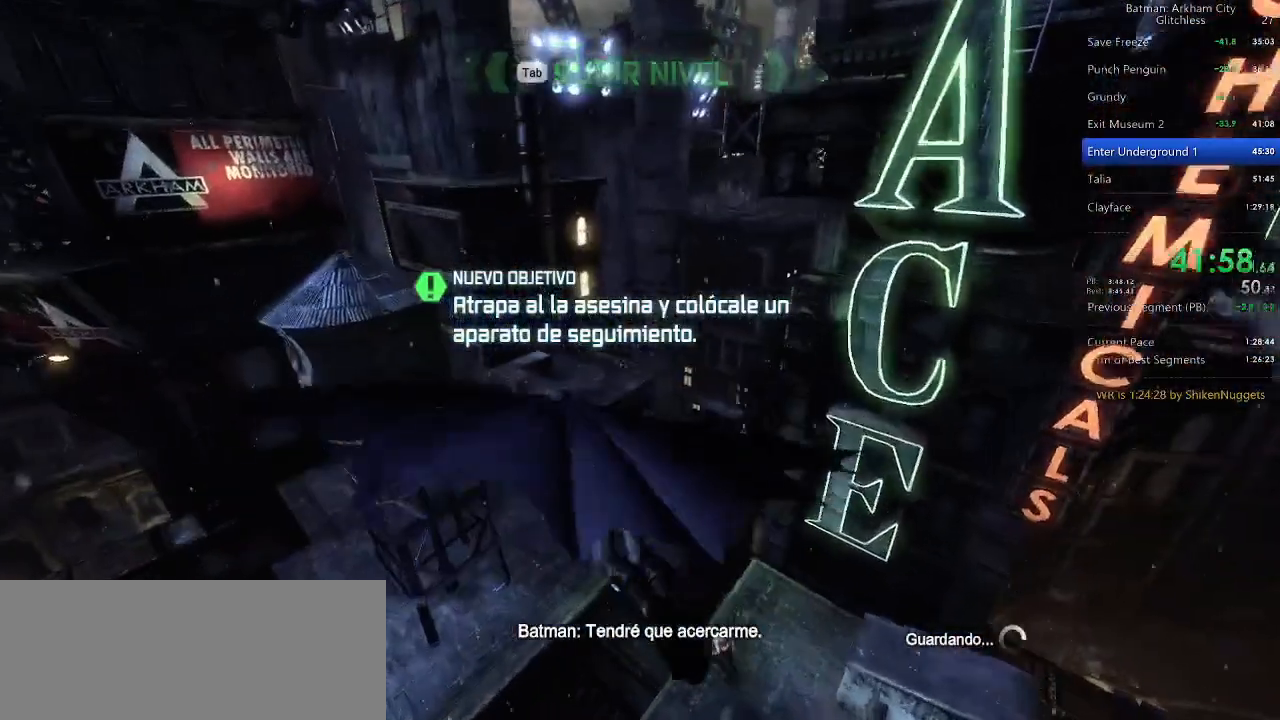
{"keys": ["space"], "mouse": [], "events": []}
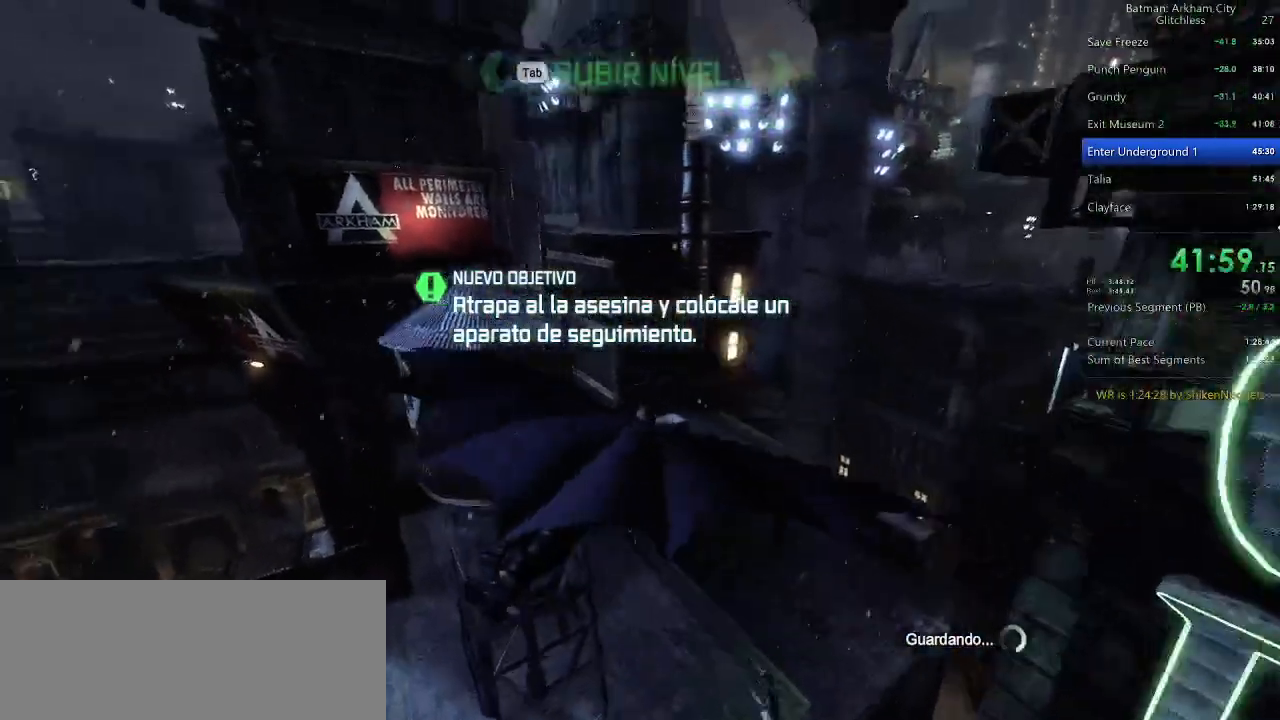
{"keys": ["space"], "mouse": [], "events": []}
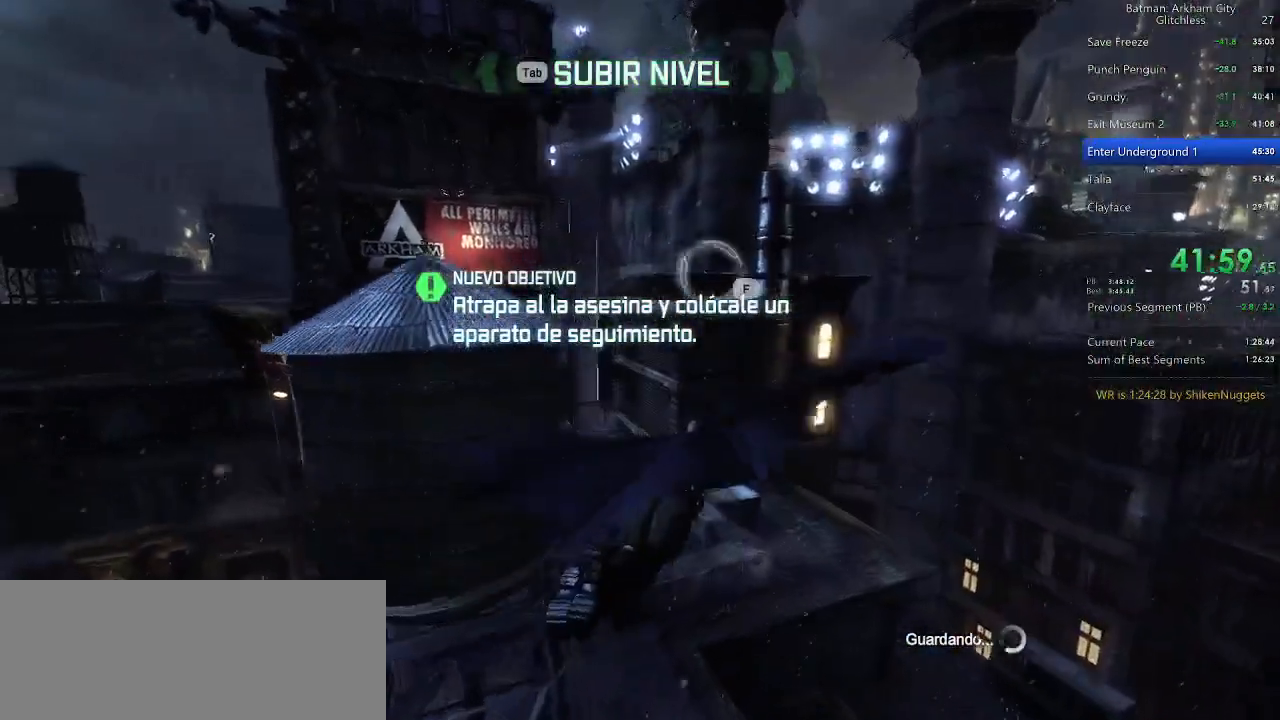
{"keys": ["space"], "mouse": [], "events": []}
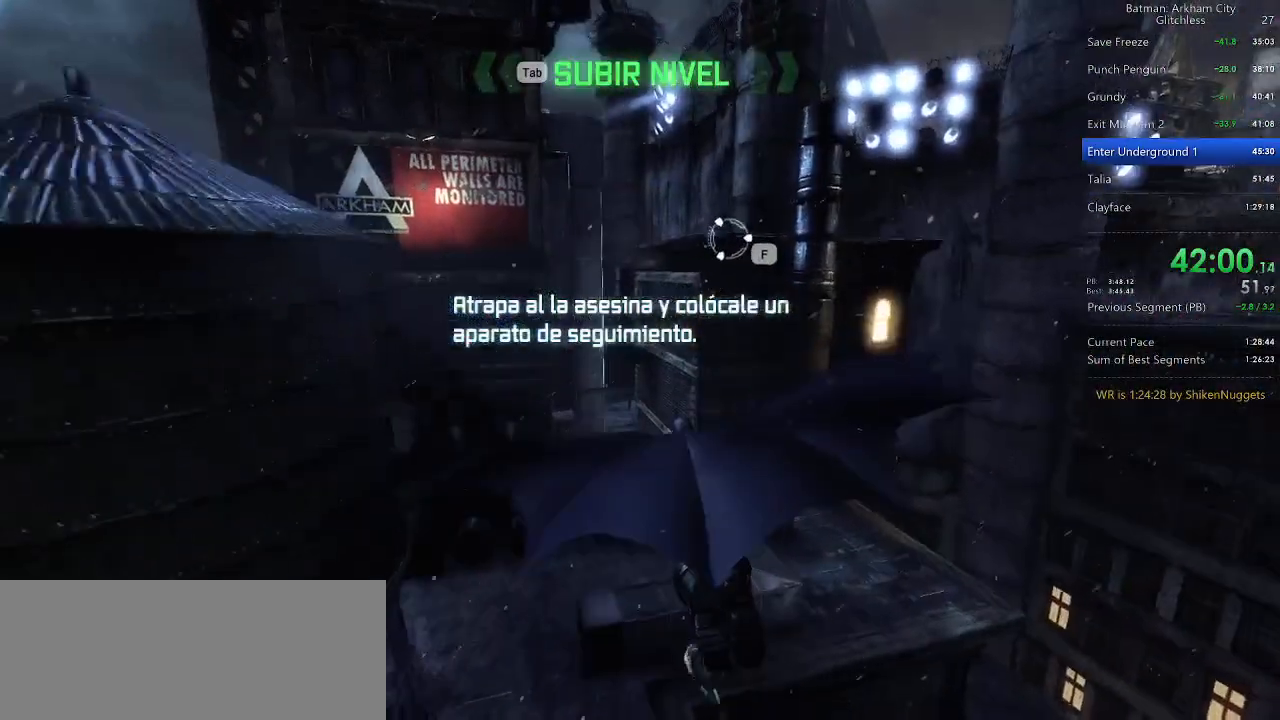
{"keys": ["space"], "mouse": [], "events": []}
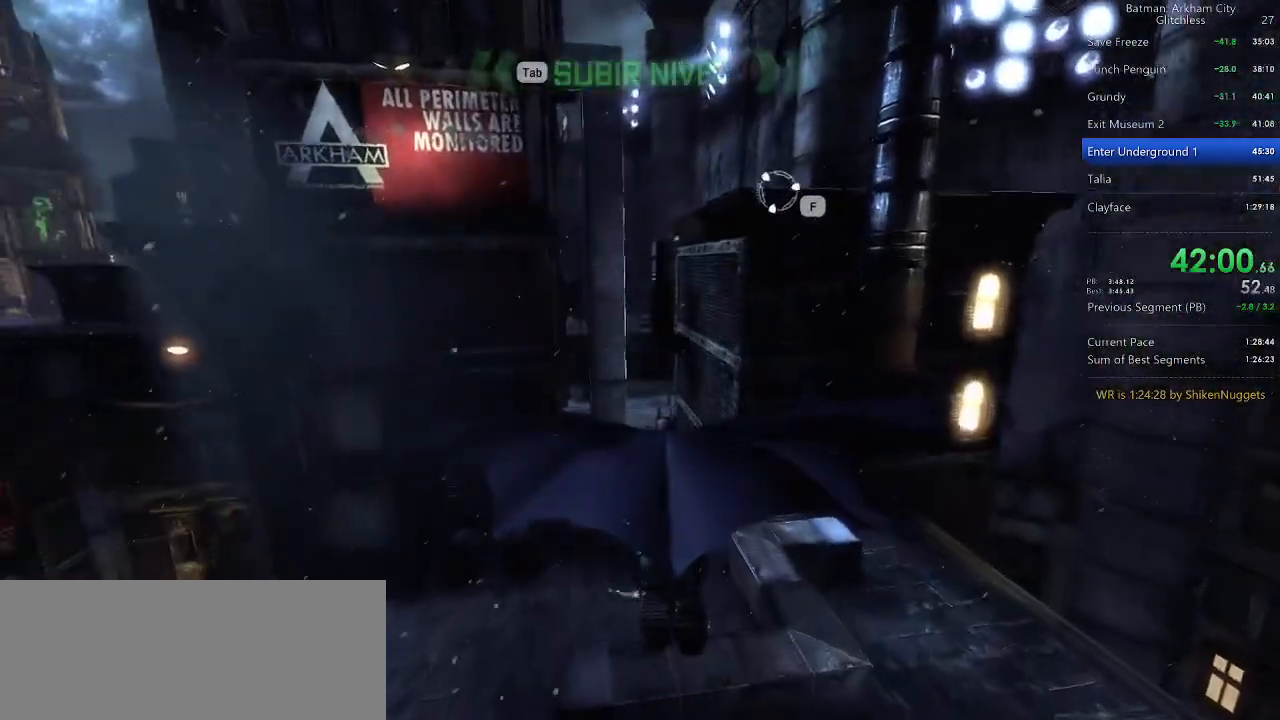
{"keys": ["space"], "mouse": [], "events": []}
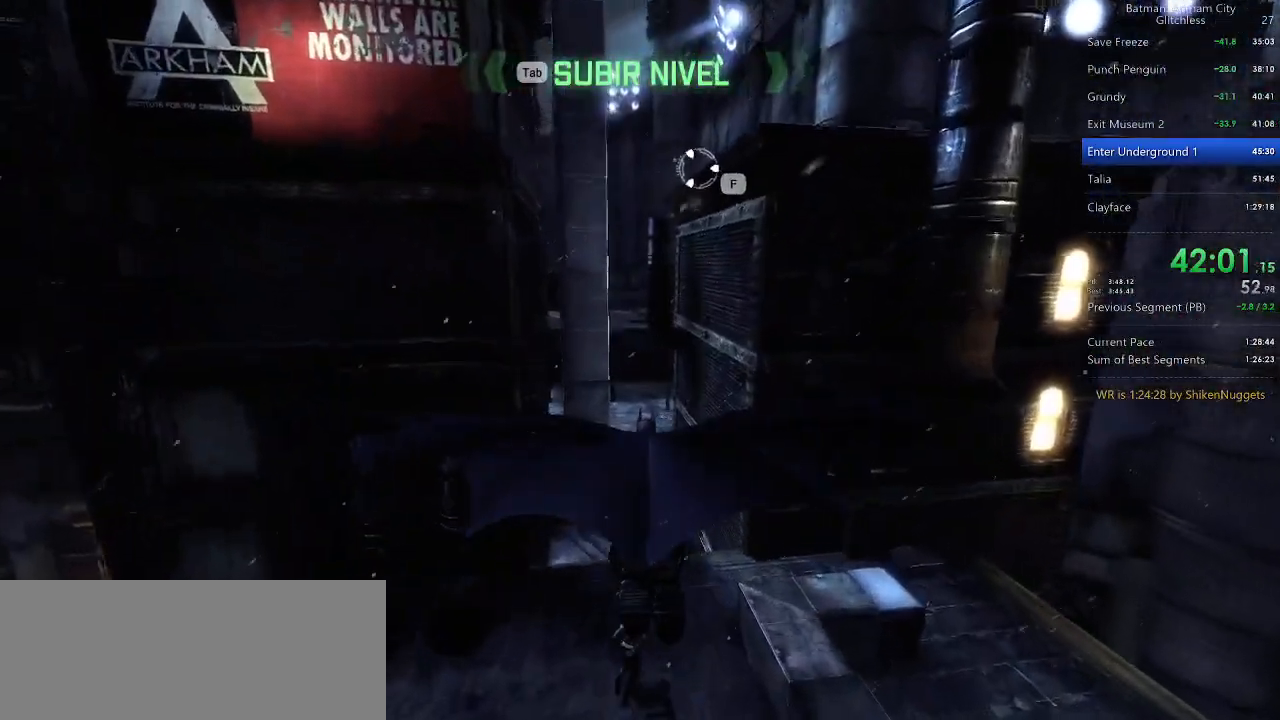
{"keys": ["space"], "mouse": [], "events": []}
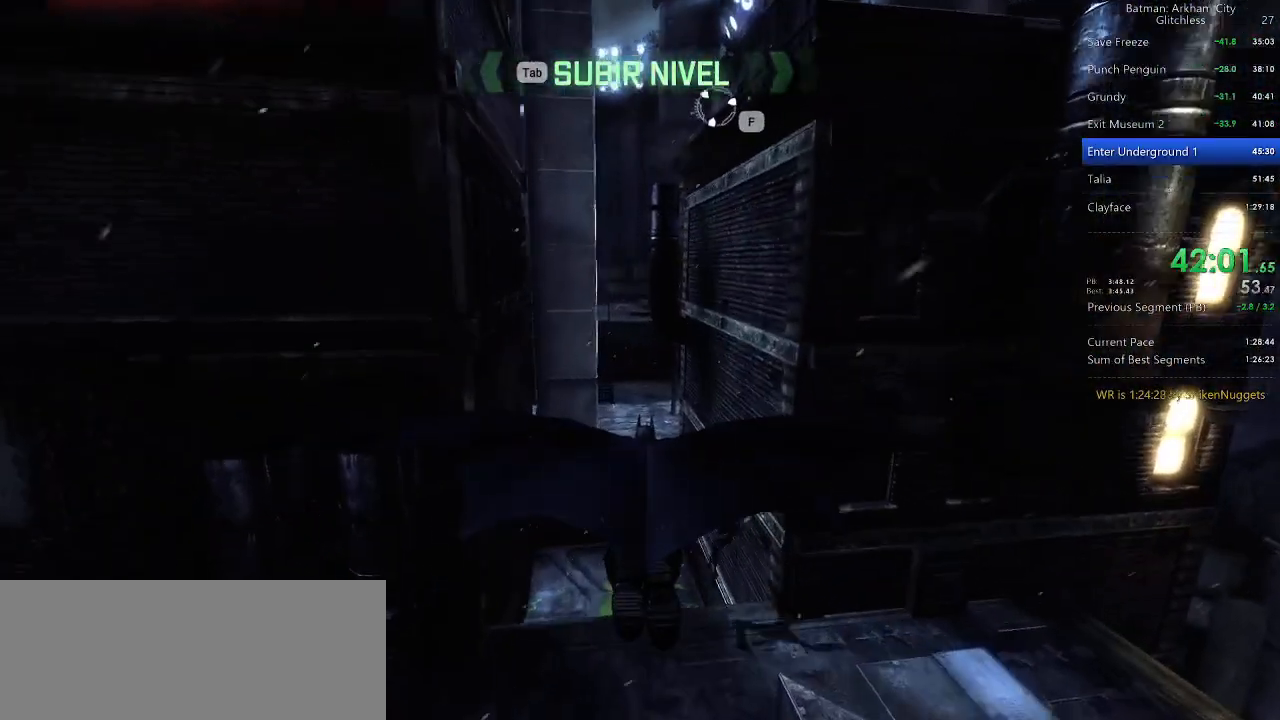
{"keys": ["ctrl", "space"], "mouse": [], "events": [[320, "ctrl", "down"]]}
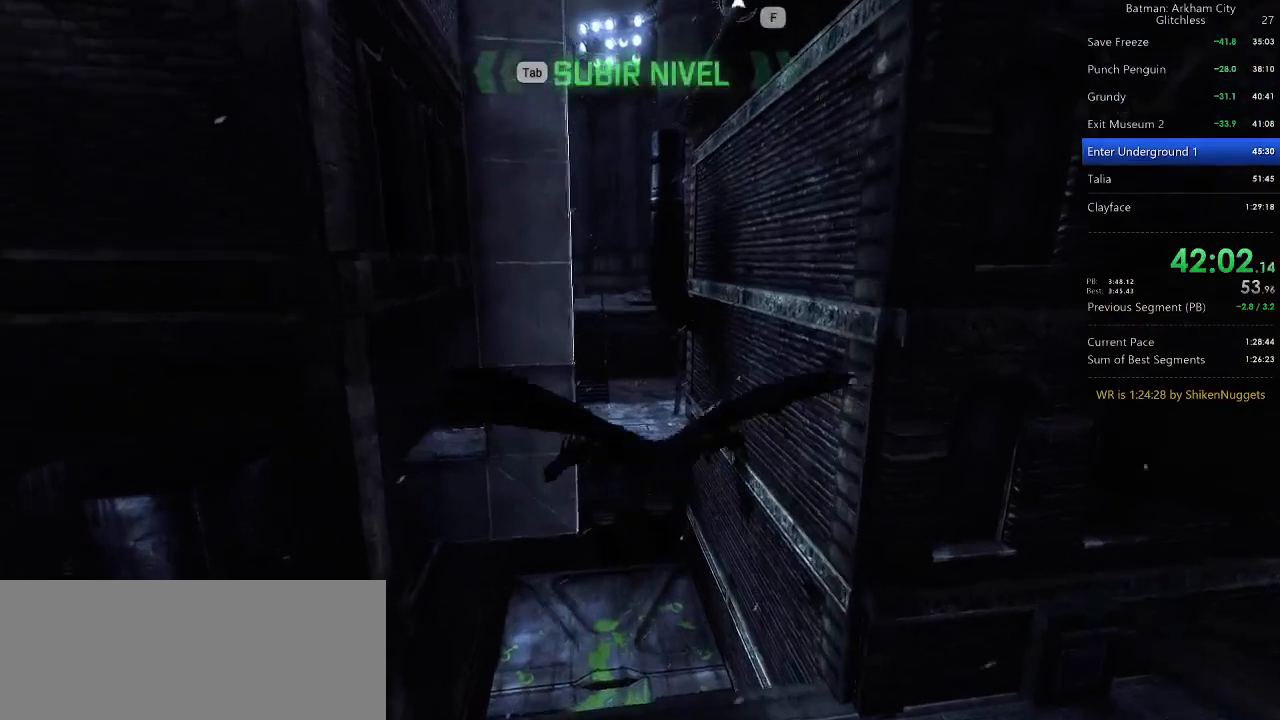
{"keys": ["space"], "mouse": [], "events": [[240, "ctrl", "up"]]}
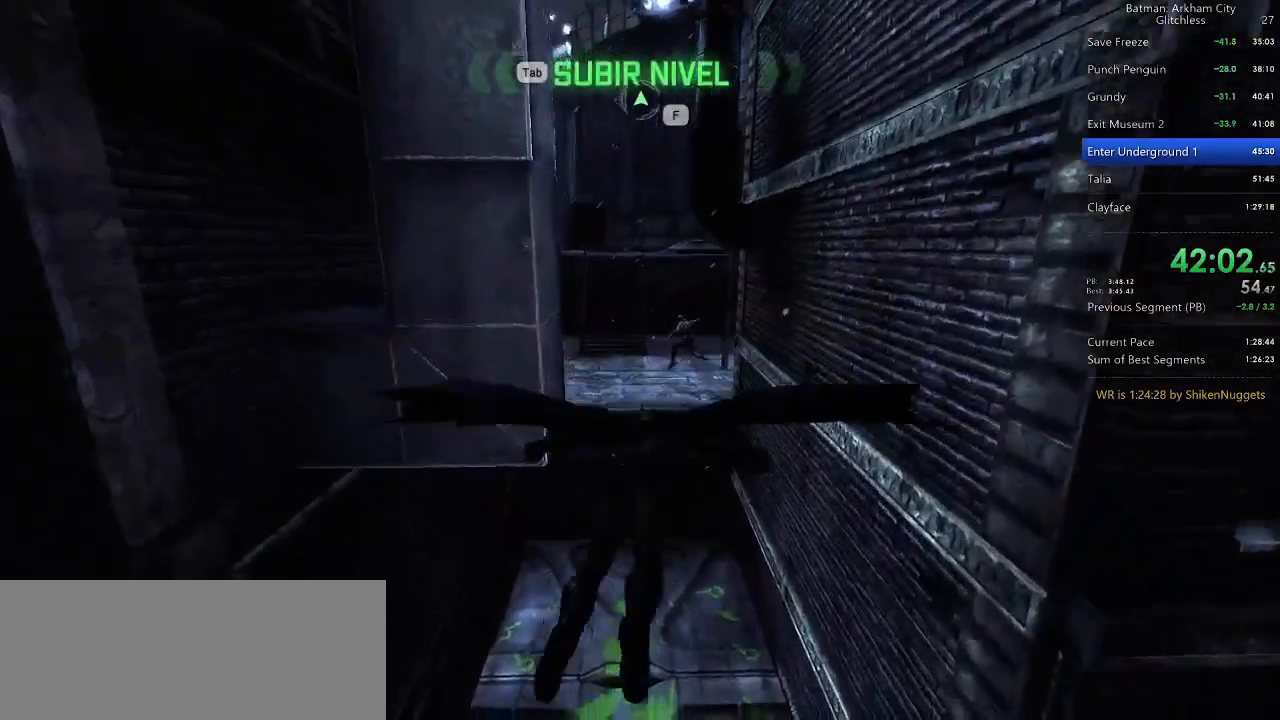
{"keys": ["space"], "mouse": [], "events": []}
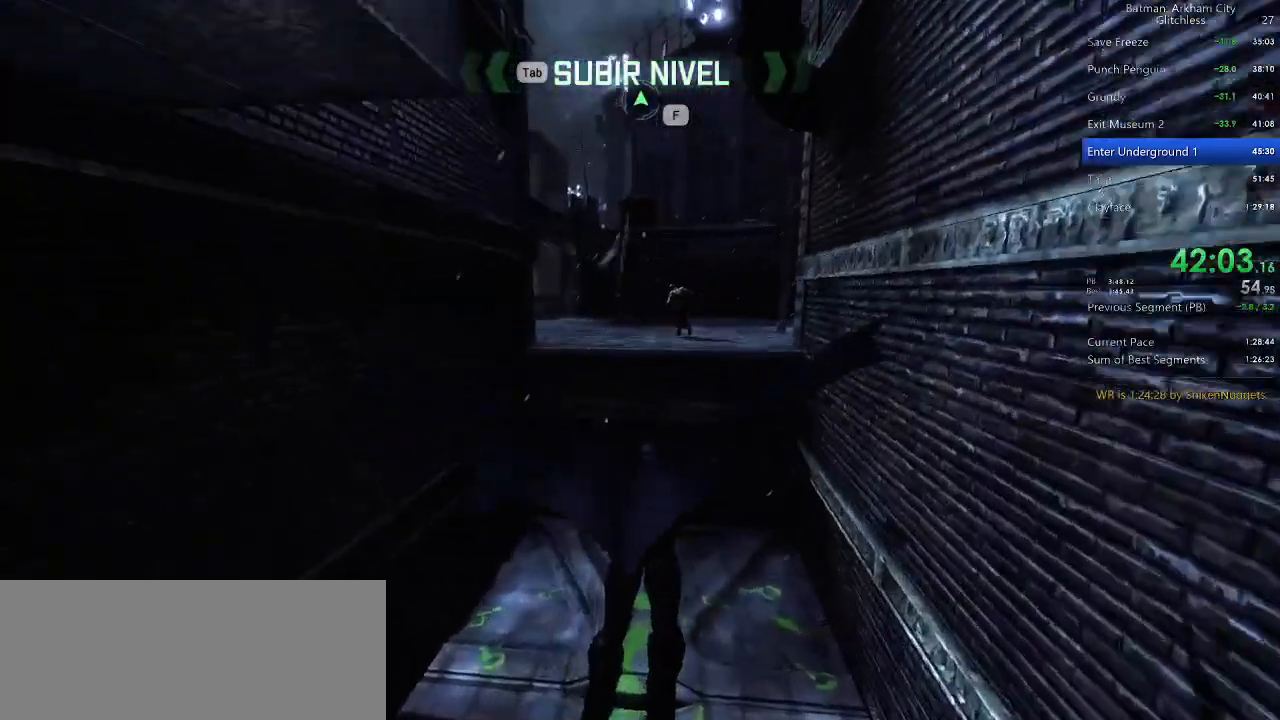
{"keys": ["space", "w"], "mouse": [], "events": [[280, "w", "down"], [360, "f", "down"], [460, "f", "up"]]}
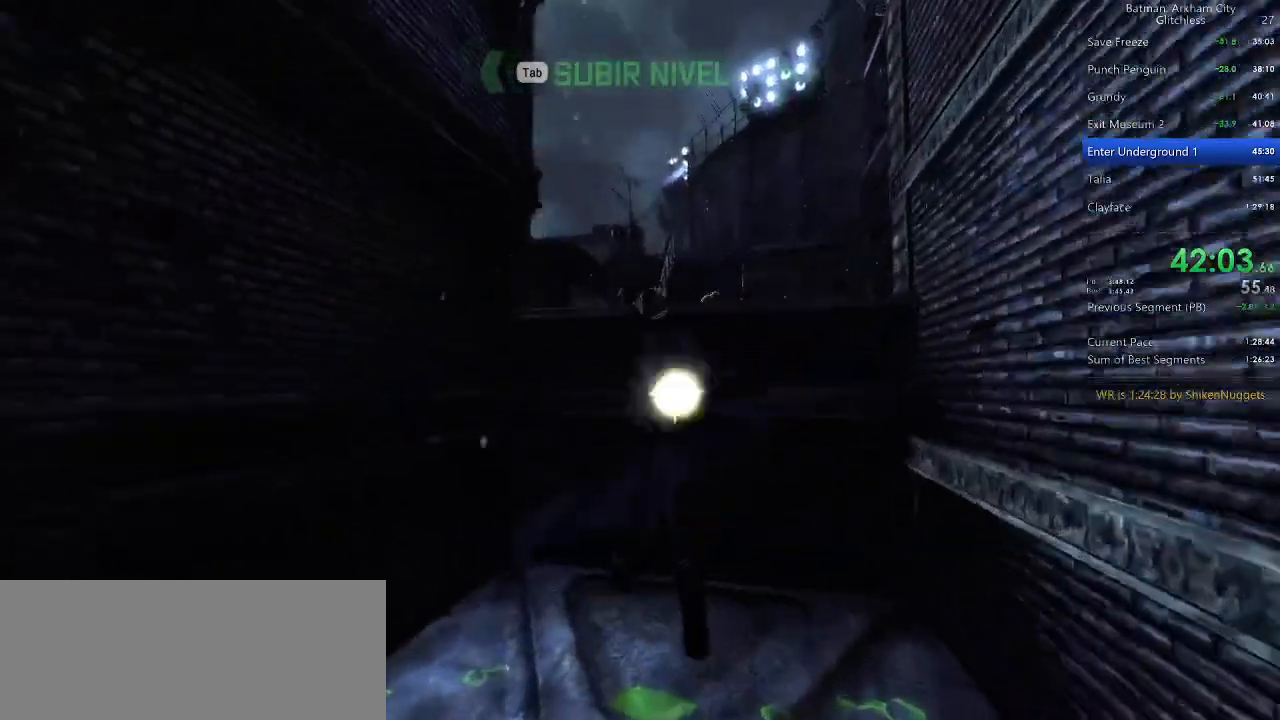
{"keys": ["space", "w"], "mouse": [], "events": []}
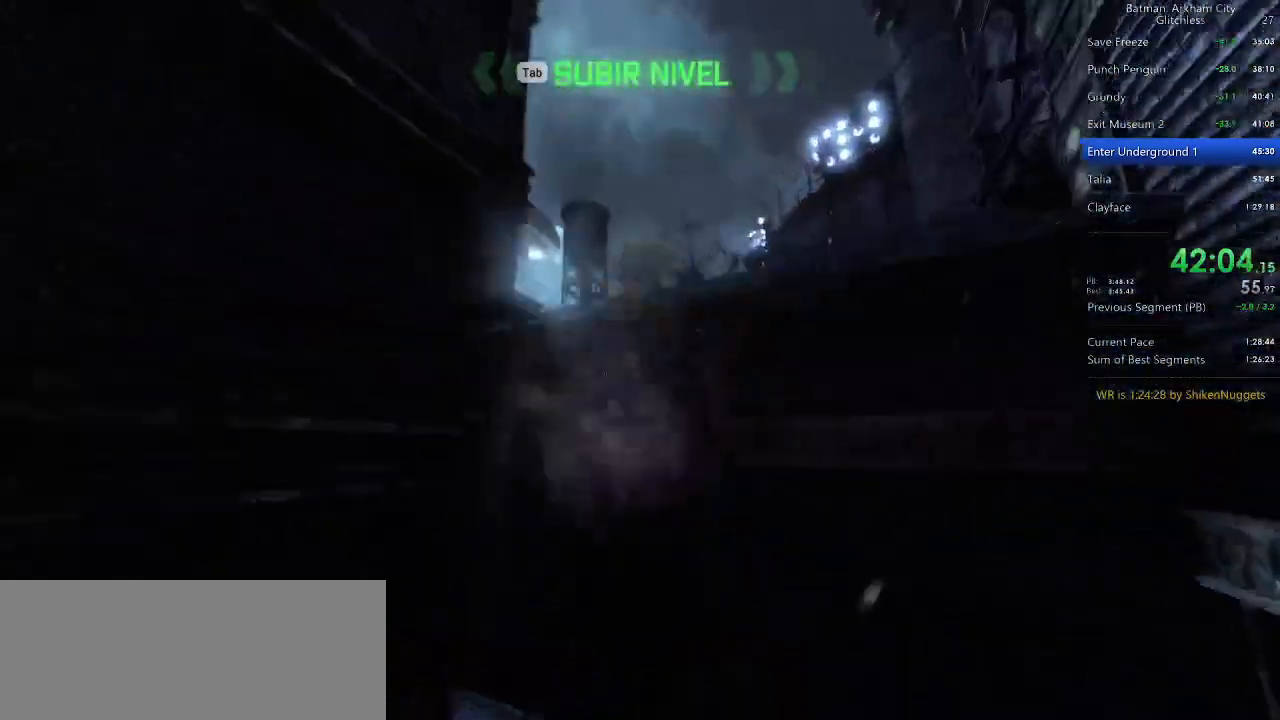
{"keys": ["space", "w"], "mouse": [], "events": [[400, "f", "down"], [500, "f", "up"]]}
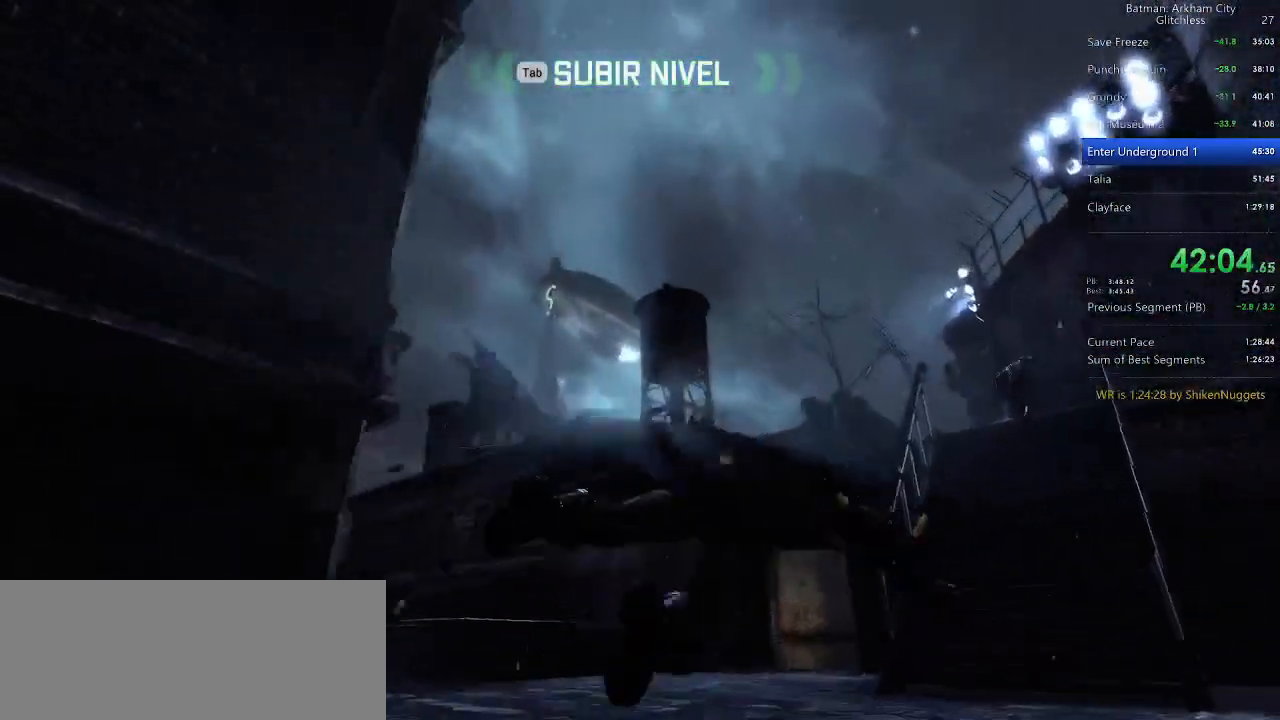
{"keys": ["f", "space", "w"], "mouse": [], "events": [[100, "f", "down"], [180, "f", "up"], [280, "f", "down"], [380, "f", "up"], [460, "f", "down"]]}
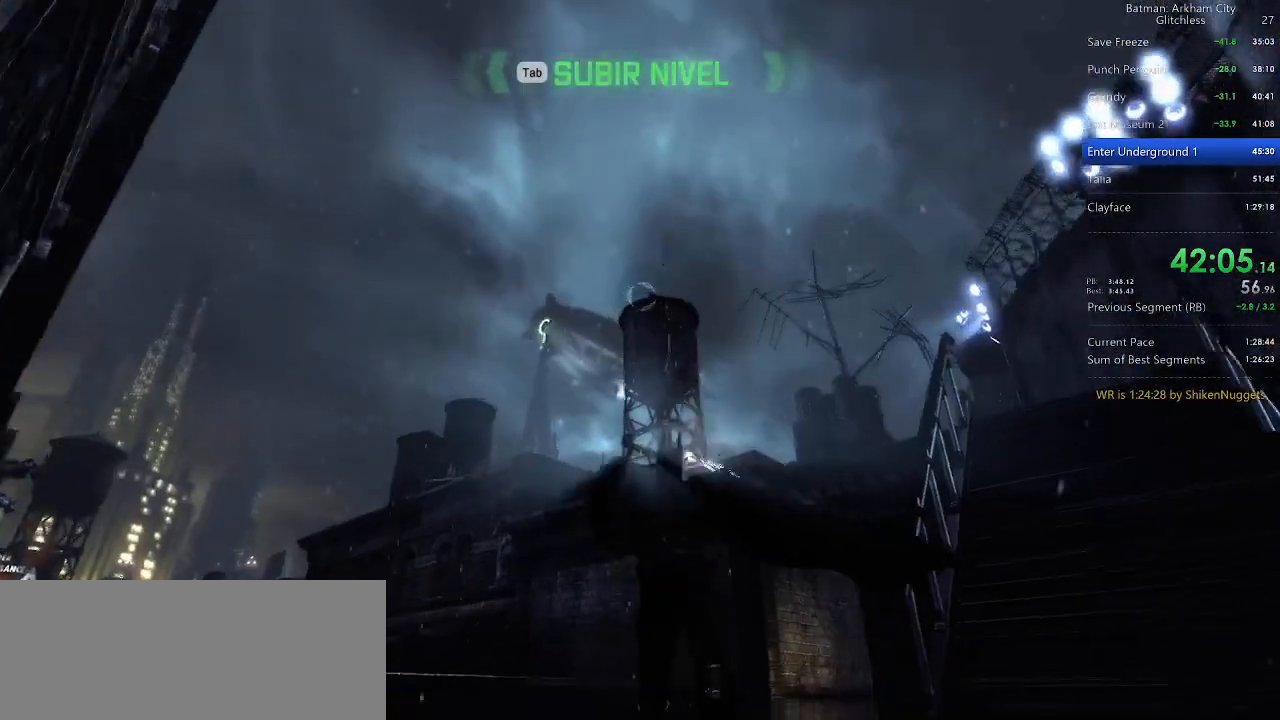
{"keys": ["space", "w"], "mouse": [], "events": [[60, "f", "up"], [240, "space", "up"], [280, "space", "down"], [380, "space", "up"], [480, "space", "down"]]}
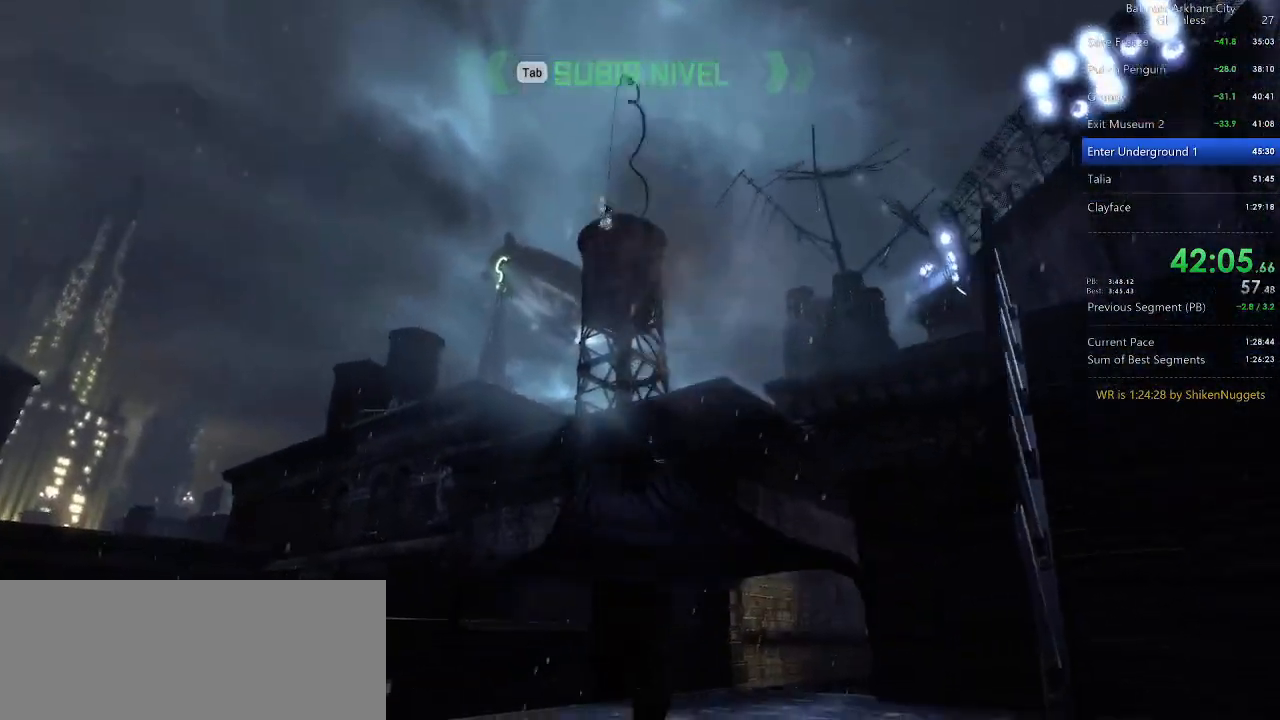
{"keys": ["space", "w"], "mouse": [], "events": [[260, "space", "up"], [300, "space", "down"]]}
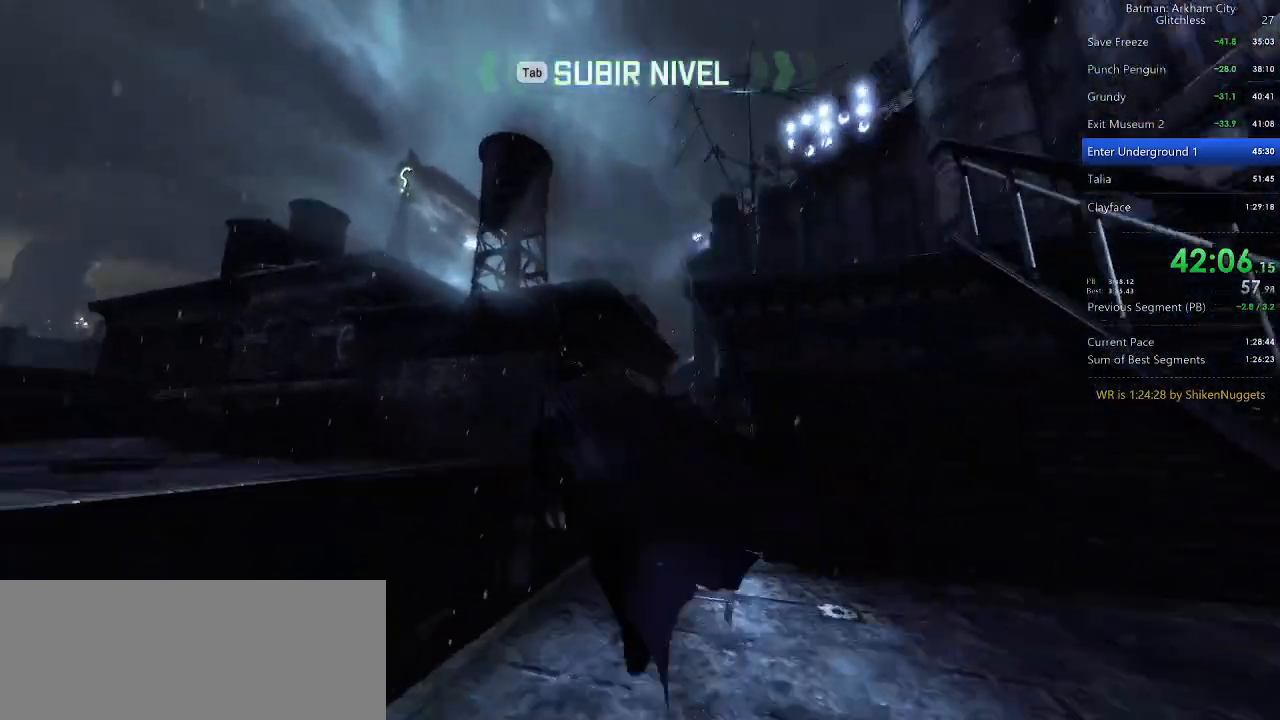
{"keys": ["space", "w"], "mouse": [], "events": []}